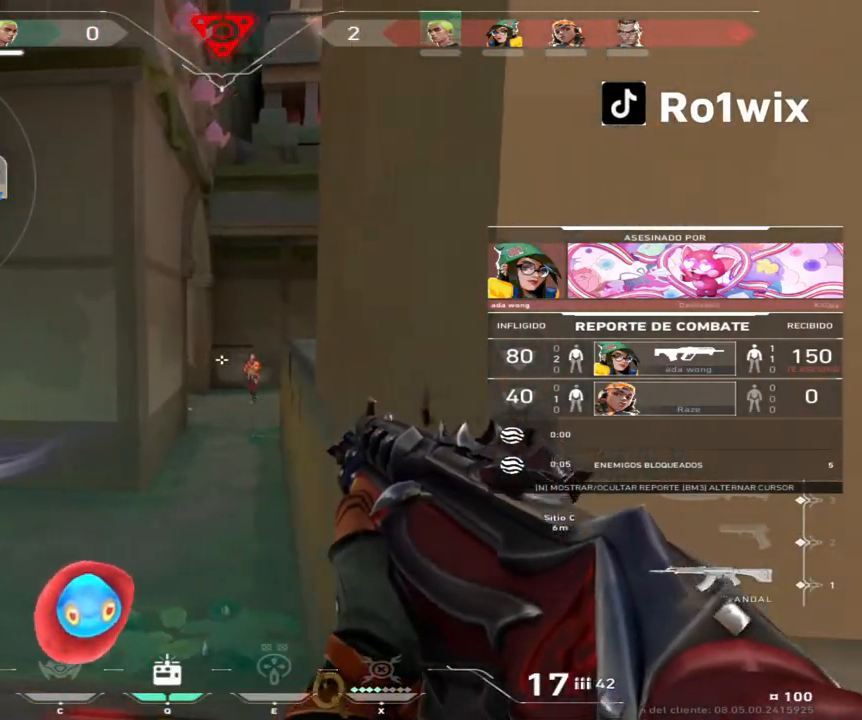
Gameplay with keyboard and mouse; each line is a JSON object with the keys and mouse buttons held at the frame after it. "events" lists presses ("down") and releases ("up") of "a", "ctrl", "d", "e", "q", "s", "shift", "space", "w", "mouse_left", "mouse_wheel", "mouse_right", "mouse_mb4" and "mouse_mb5" between this image and that frame as [ms after this image, input, new state], when the widget could be followed in between. "mouse_left", "mouse_wheel", "mouse_right", "mouse_mb4", "mouse_mb5" = the "left", "wheel", "right", "mb4", "mb5" buttons of the "mouse" list. No other keys are recorded. "wheel" means that the mouse wheel is clicked or scrolled. Not read: mouse_move.
{"keys": [], "mouse": ["right"], "events": [[450, "mouse_right", "down"]]}
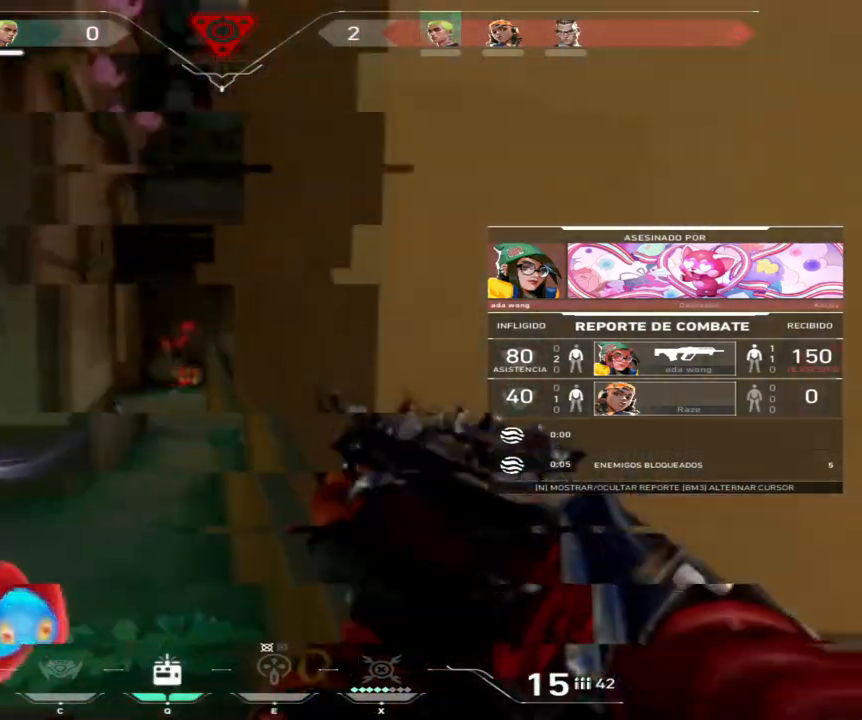
{"keys": [], "mouse": [], "events": [[67, "mouse_right", "up"], [350, "mouse_right", "down"], [483, "mouse_right", "up"]]}
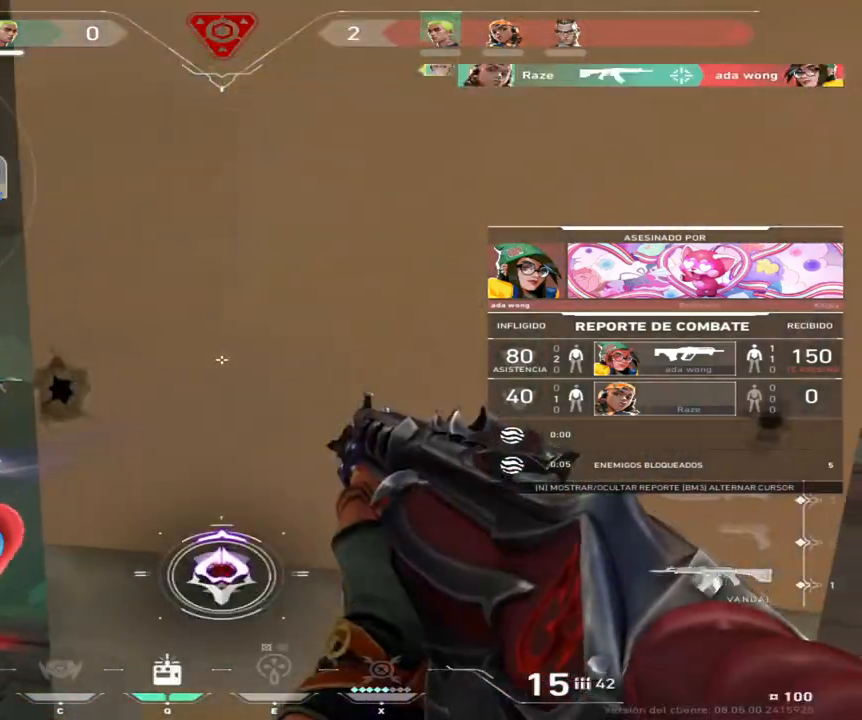
{"keys": [], "mouse": [], "events": [[200, "mouse_right", "down"], [300, "mouse_right", "up"]]}
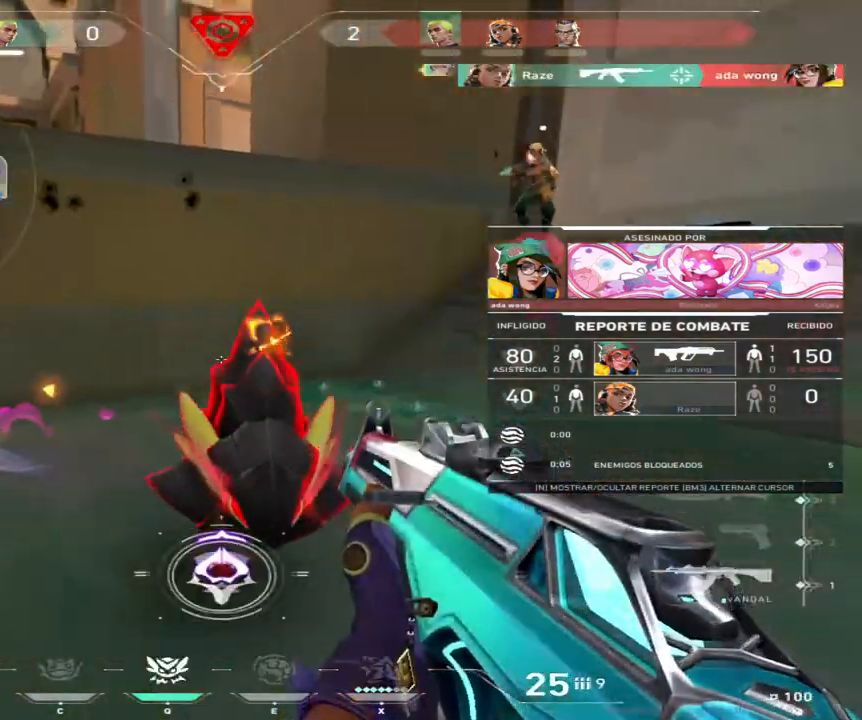
{"keys": [], "mouse": [], "events": []}
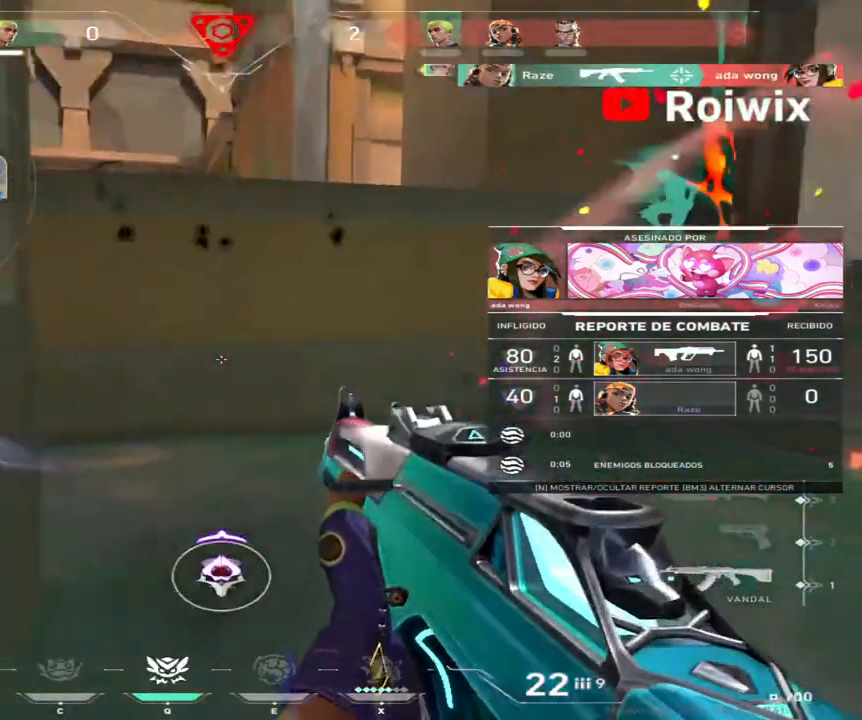
{"keys": [], "mouse": ["right"], "events": [[417, "mouse_right", "down"]]}
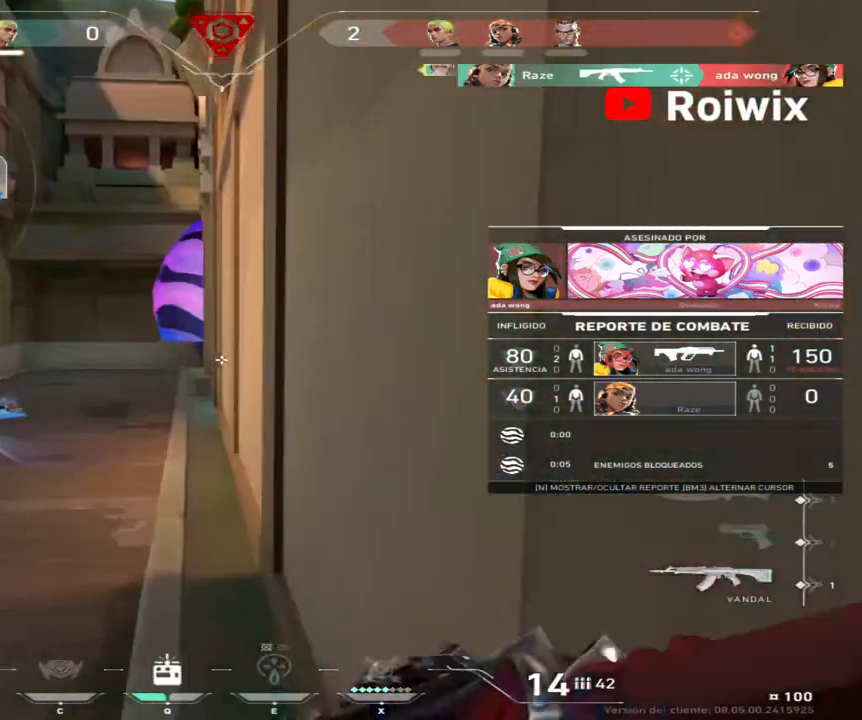
{"keys": [], "mouse": [], "events": [[50, "mouse_right", "up"]]}
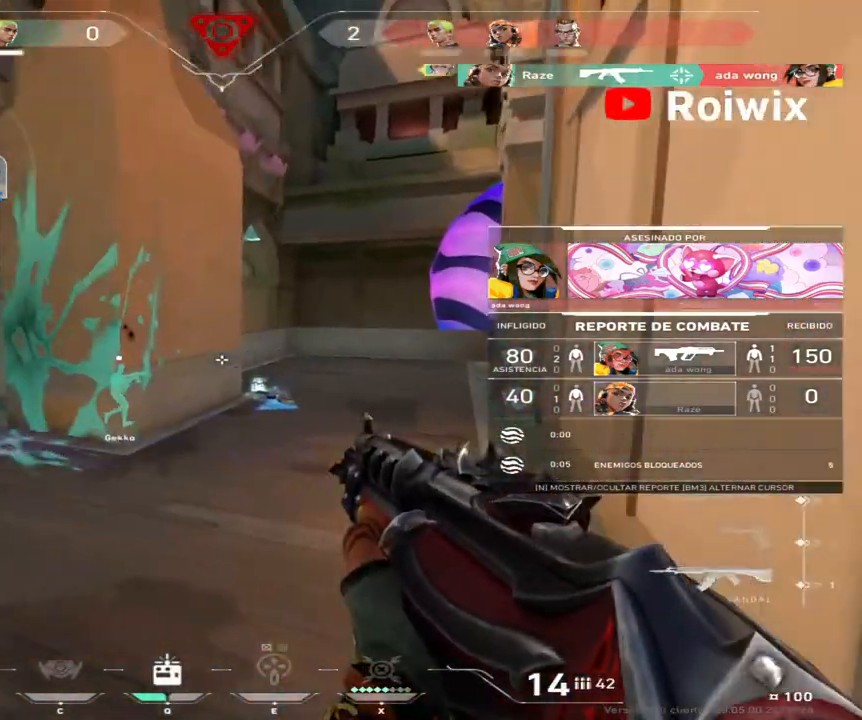
{"keys": [], "mouse": [], "events": [[50, "mouse_right", "down"], [200, "mouse_right", "up"]]}
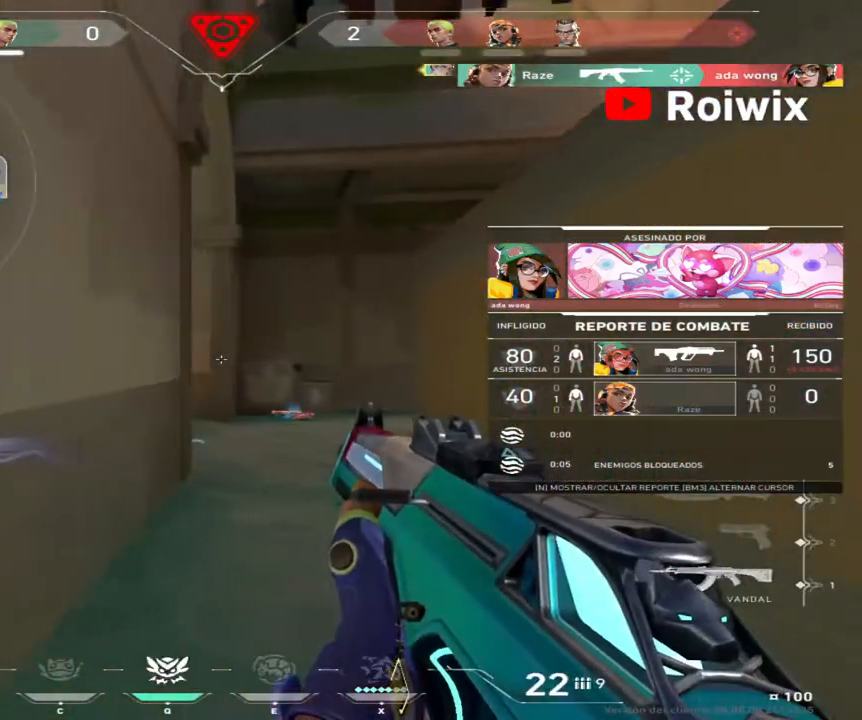
{"keys": [], "mouse": [], "events": []}
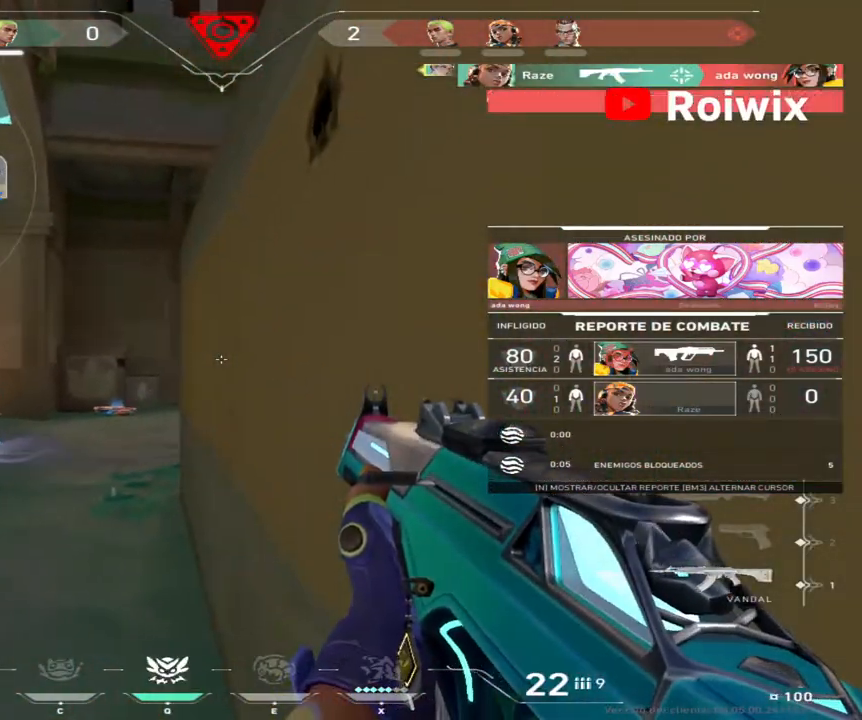
{"keys": [], "mouse": [], "events": []}
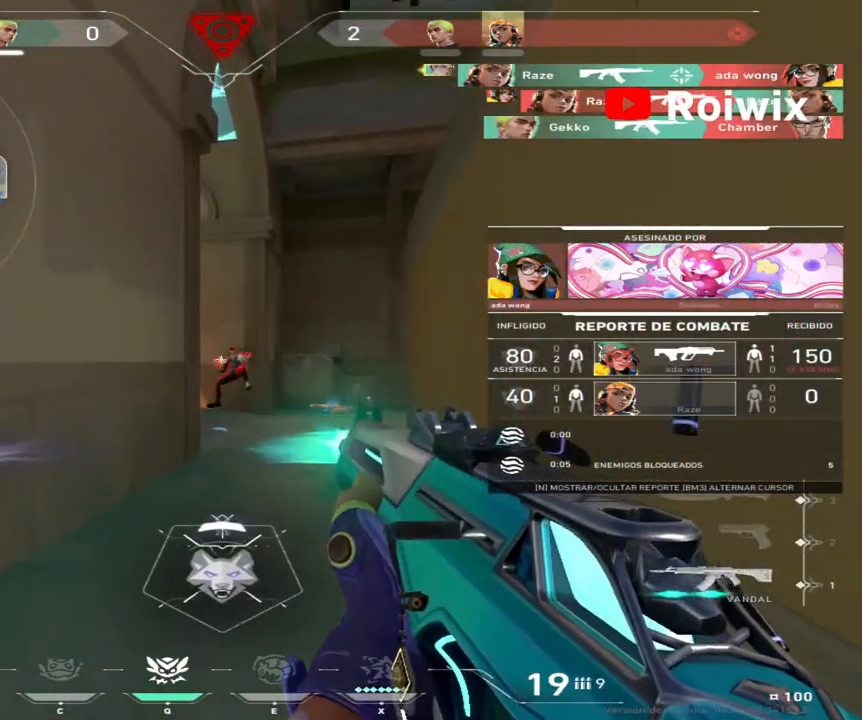
{"keys": [], "mouse": [], "events": [[183, "mouse_right", "down"], [300, "mouse_right", "up"]]}
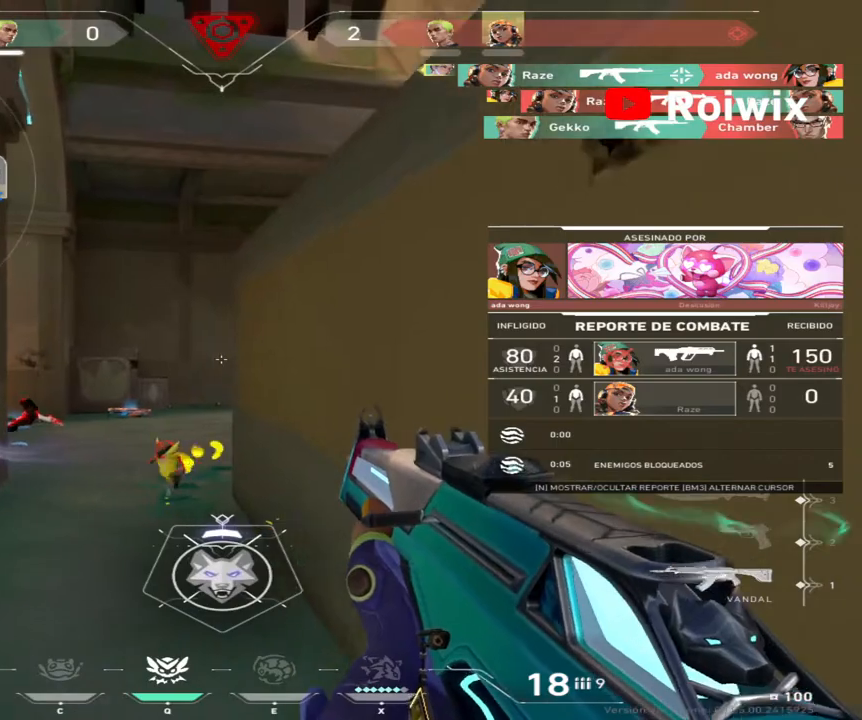
{"keys": [], "mouse": [], "events": []}
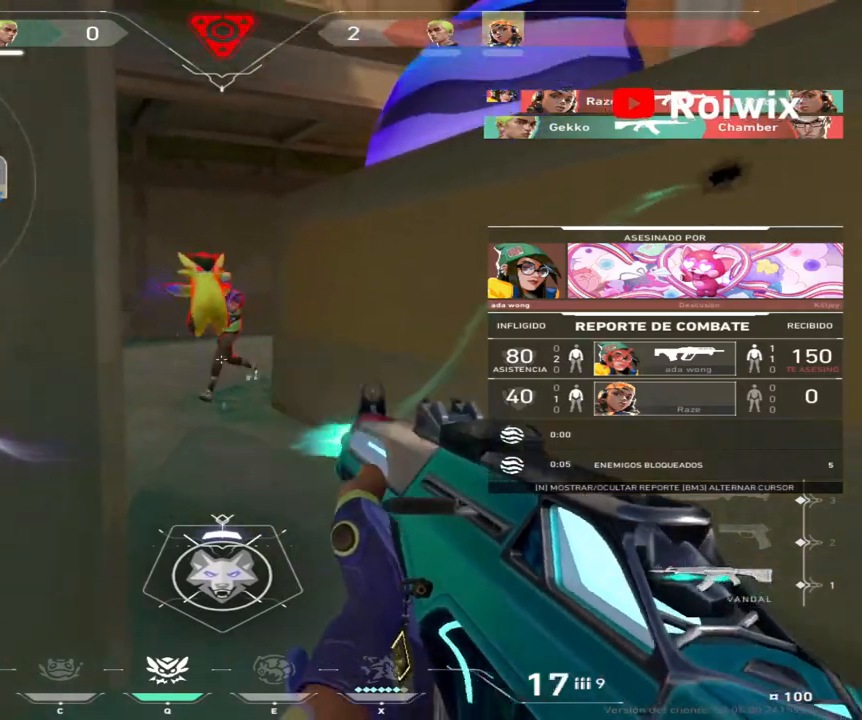
{"keys": [], "mouse": []}
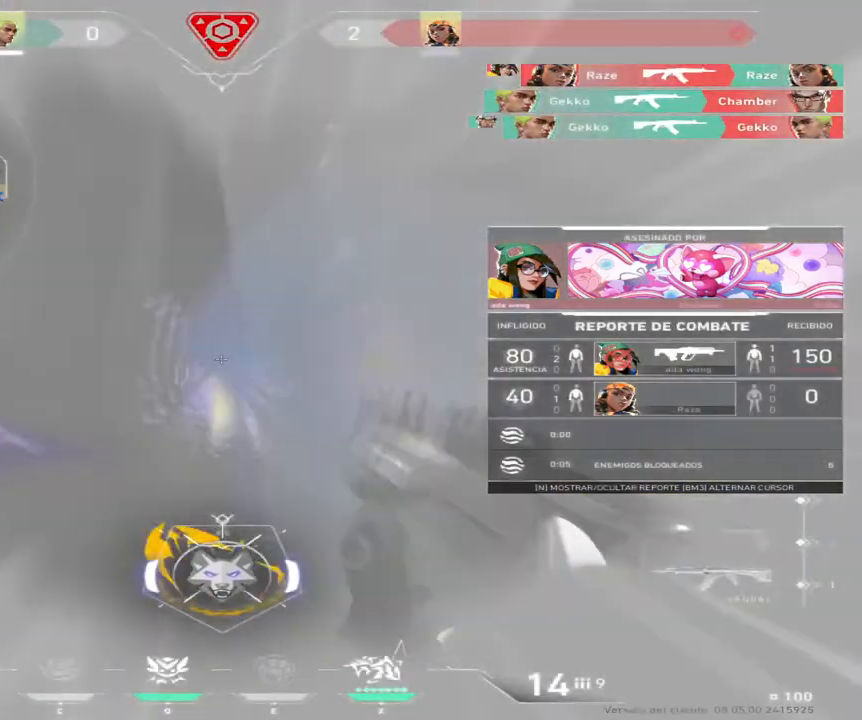
{"keys": [], "mouse": [], "events": []}
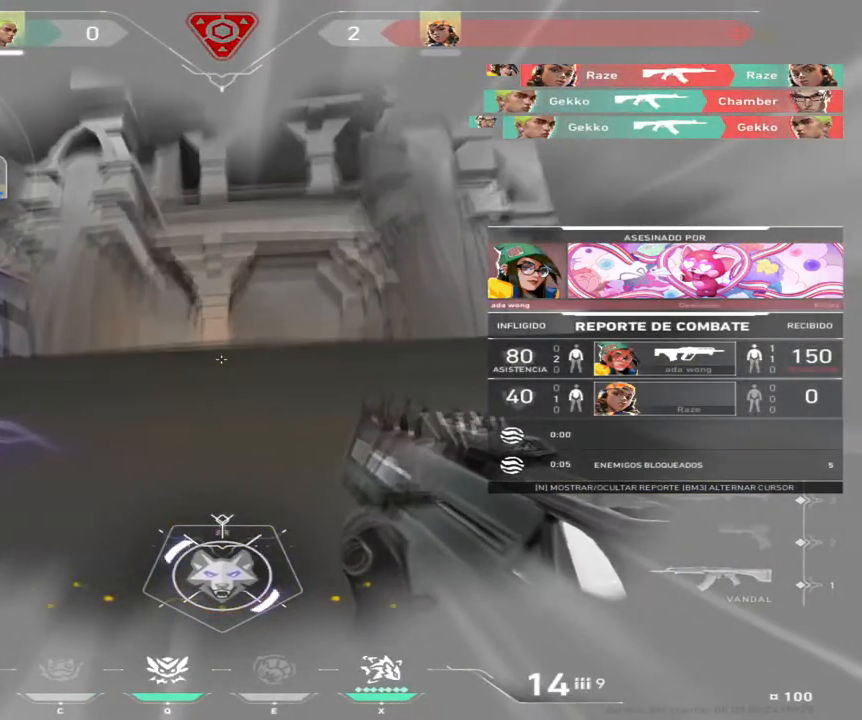
{"keys": [], "mouse": [], "events": []}
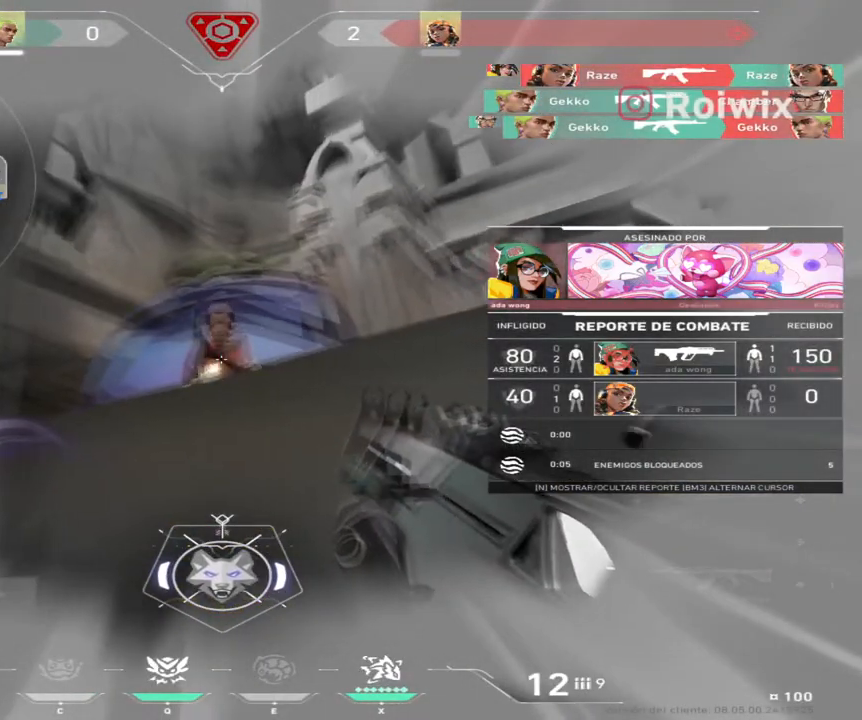
{"keys": [], "mouse": [], "events": []}
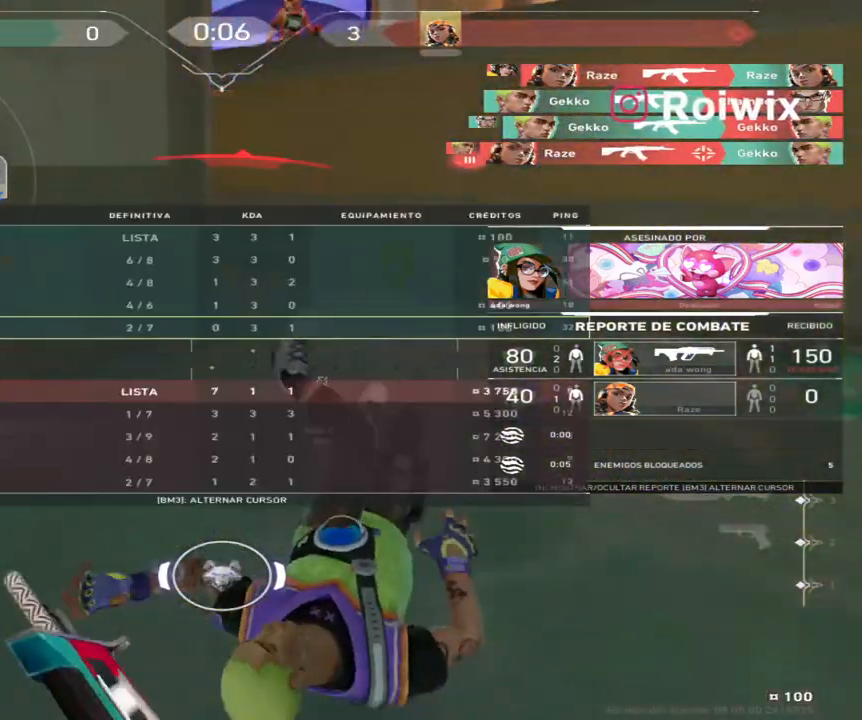
{"keys": [], "mouse": [], "events": [[117, "mouse_right", "down"], [233, "mouse_right", "up"]]}
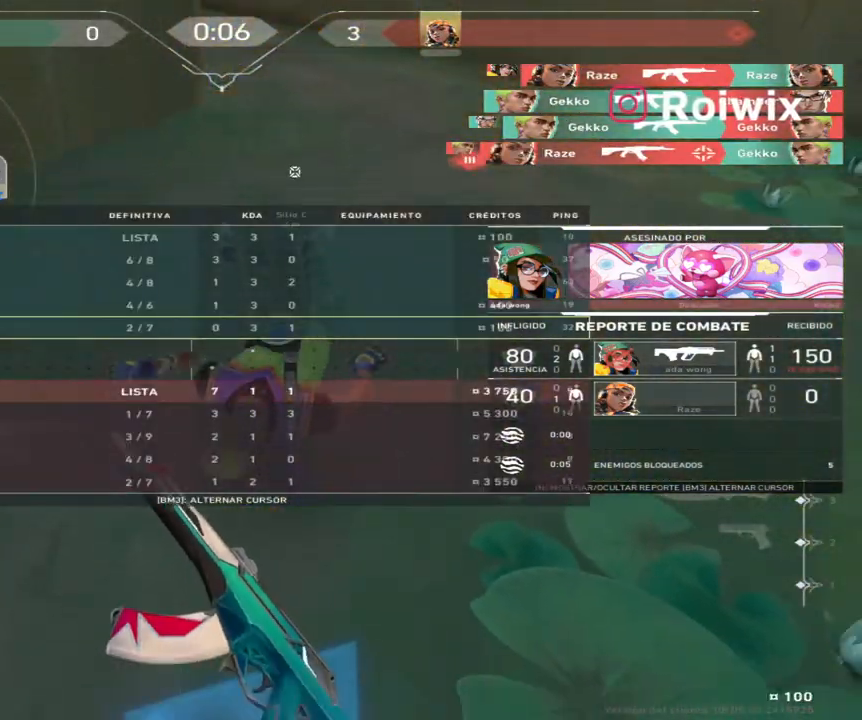
{"keys": [], "mouse": [], "events": []}
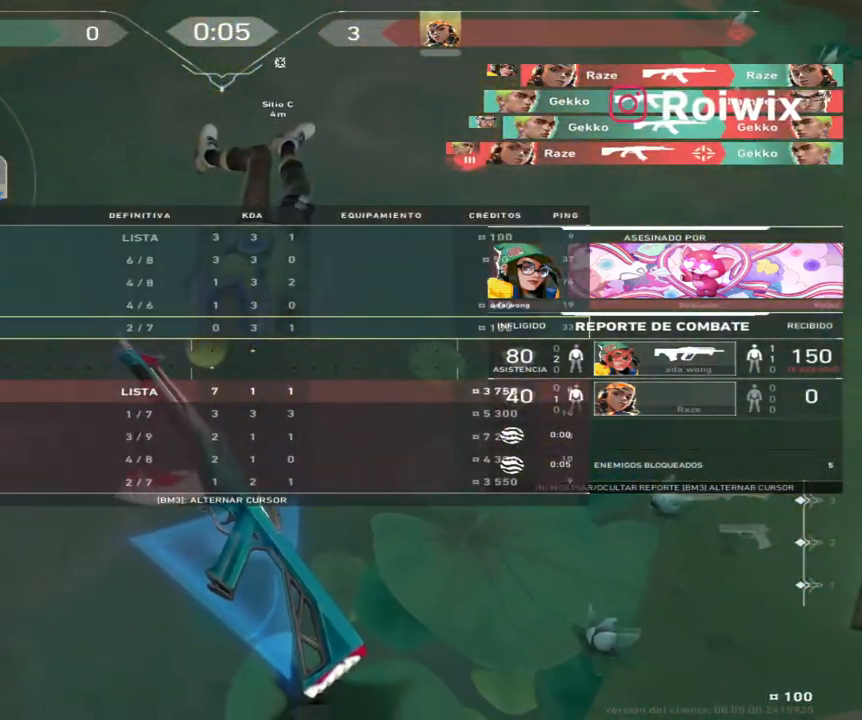
{"keys": [], "mouse": [], "events": []}
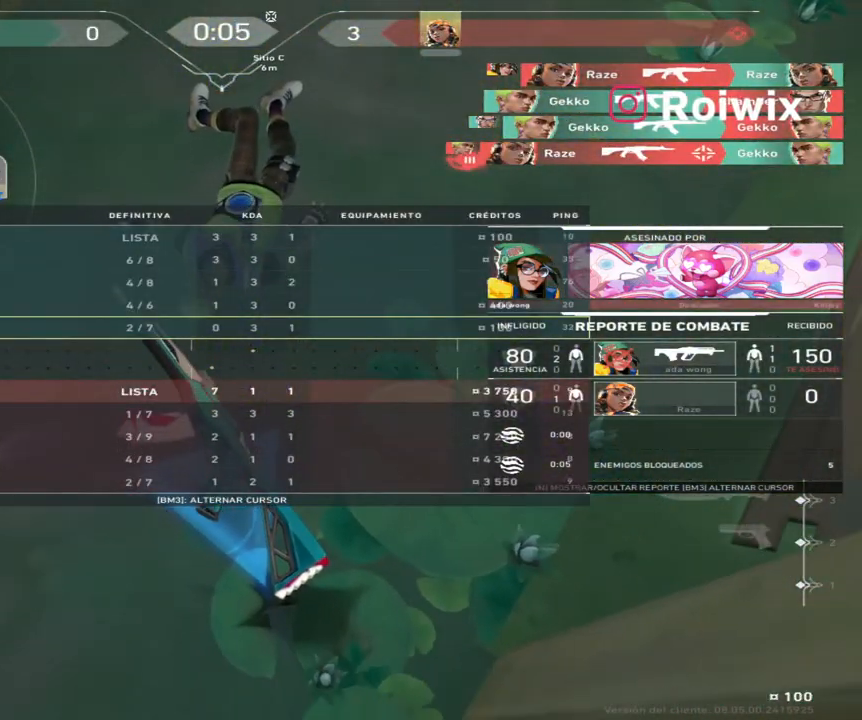
{"keys": [], "mouse": [], "events": []}